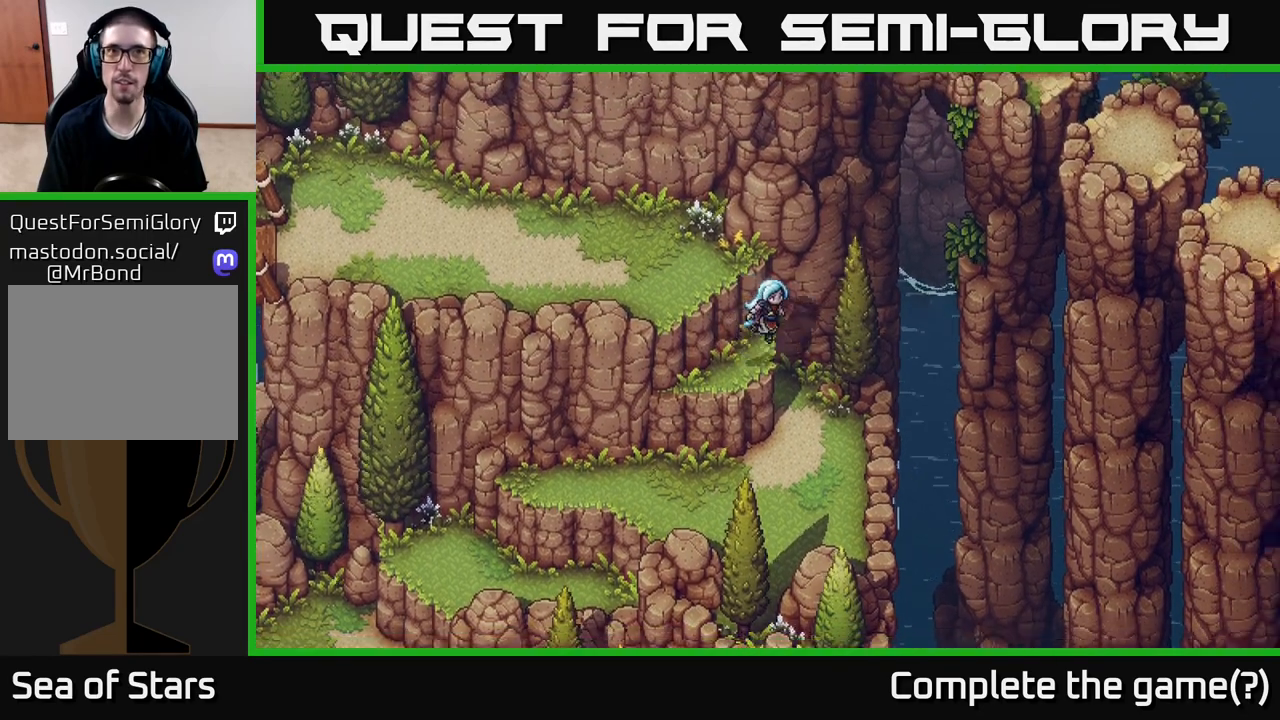
Gameplay with a controller (Xbox layout); each line is a JSON object with the inputs held at the frame after it. "events" lists button and stick changes between this image and that frame as [ms after this image, input, new state], when the widget could be followed in between.
{"buttons": [], "left_stick": "up", "right_stick": "center", "events": [[217, "left_stick", "center"], [417, "left_stick", "up"]]}
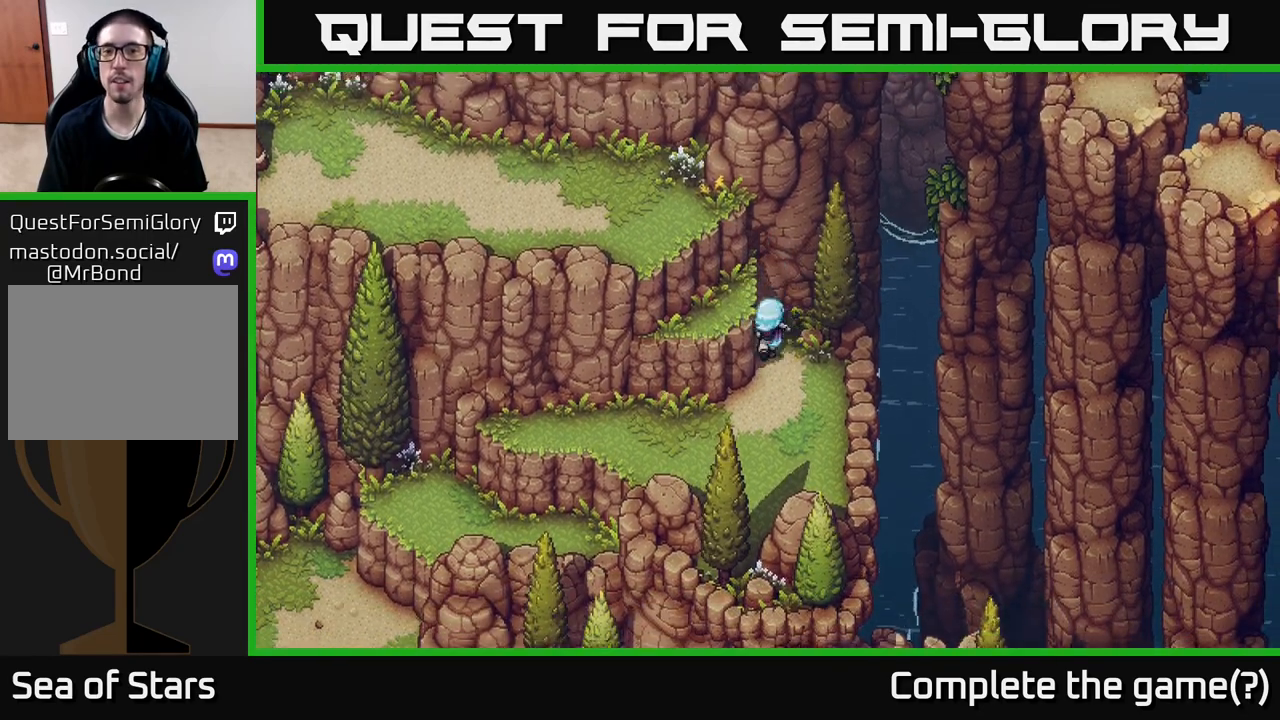
{"buttons": [], "left_stick": "right", "right_stick": "center", "events": [[267, "left_stick", "down-right"], [383, "left_stick", "right"]]}
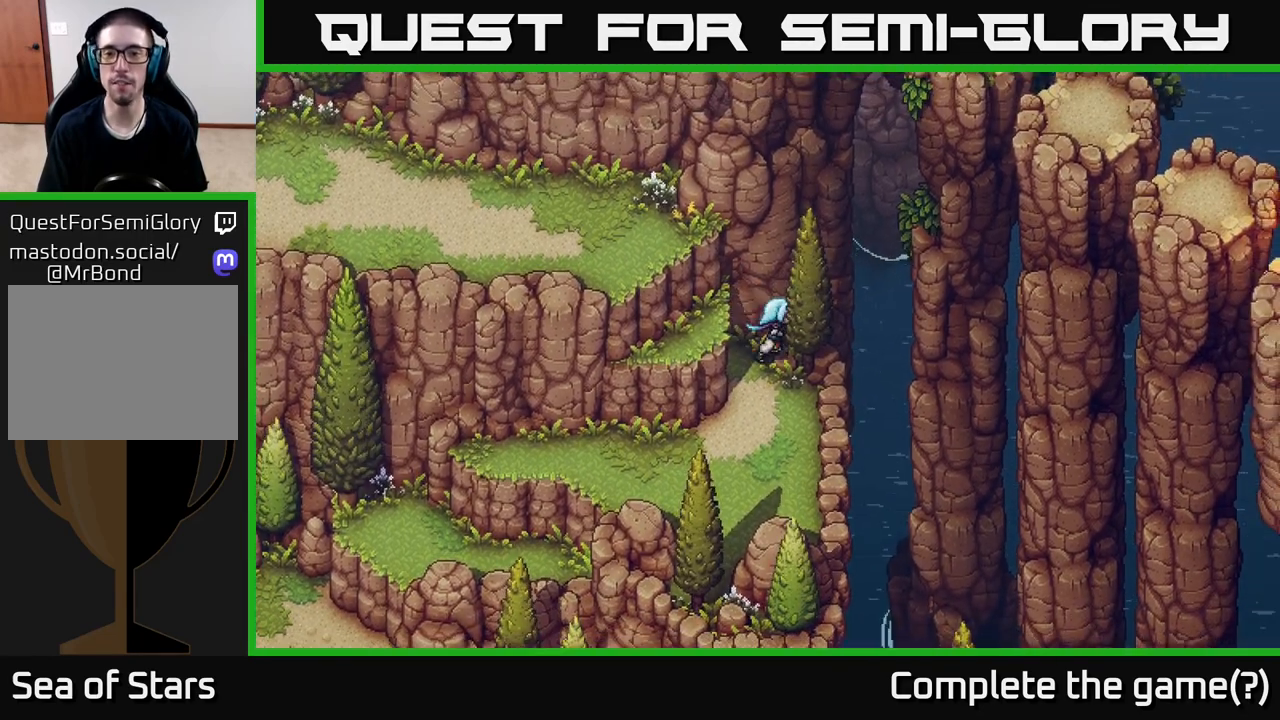
{"buttons": [], "left_stick": "down-right", "right_stick": "center", "events": [[100, "left_stick", "down-right"]]}
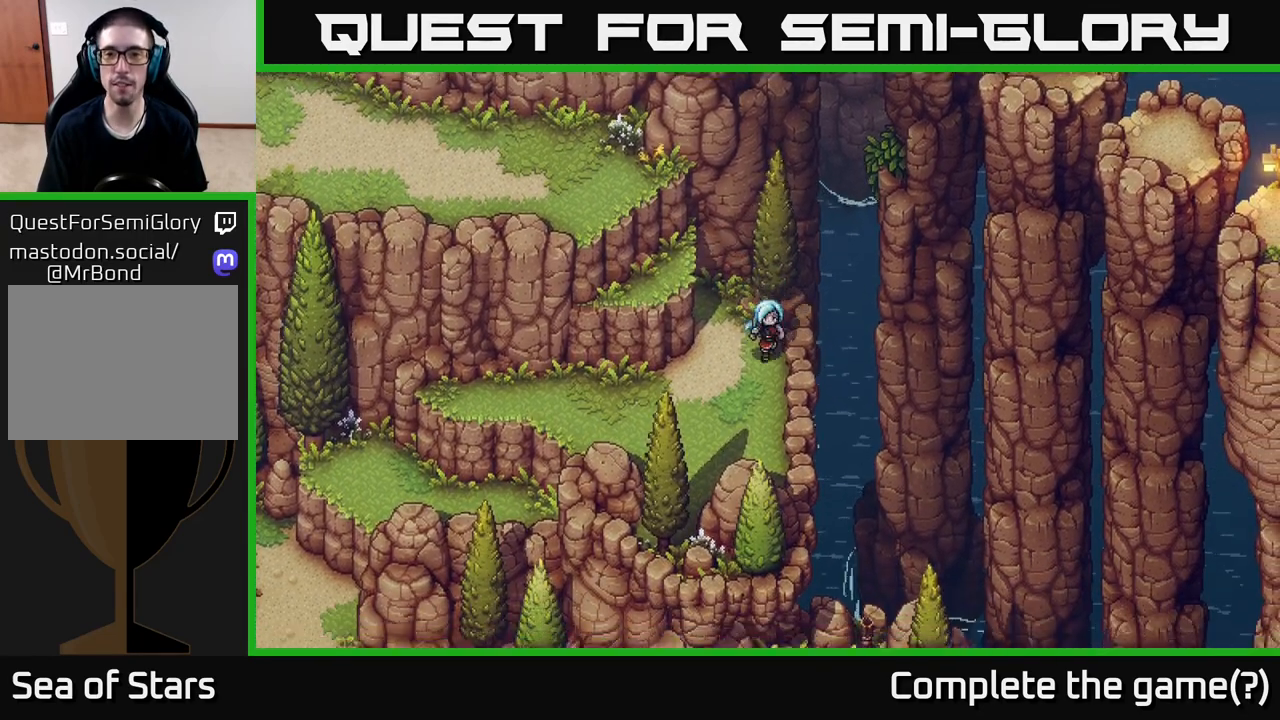
{"buttons": ["A"], "left_stick": "left", "right_stick": "center", "events": [[67, "left_stick", "down-left"], [150, "left_stick", "up-left"], [233, "left_stick", "up"], [383, "left_stick", "left"], [450, "A", "down"]]}
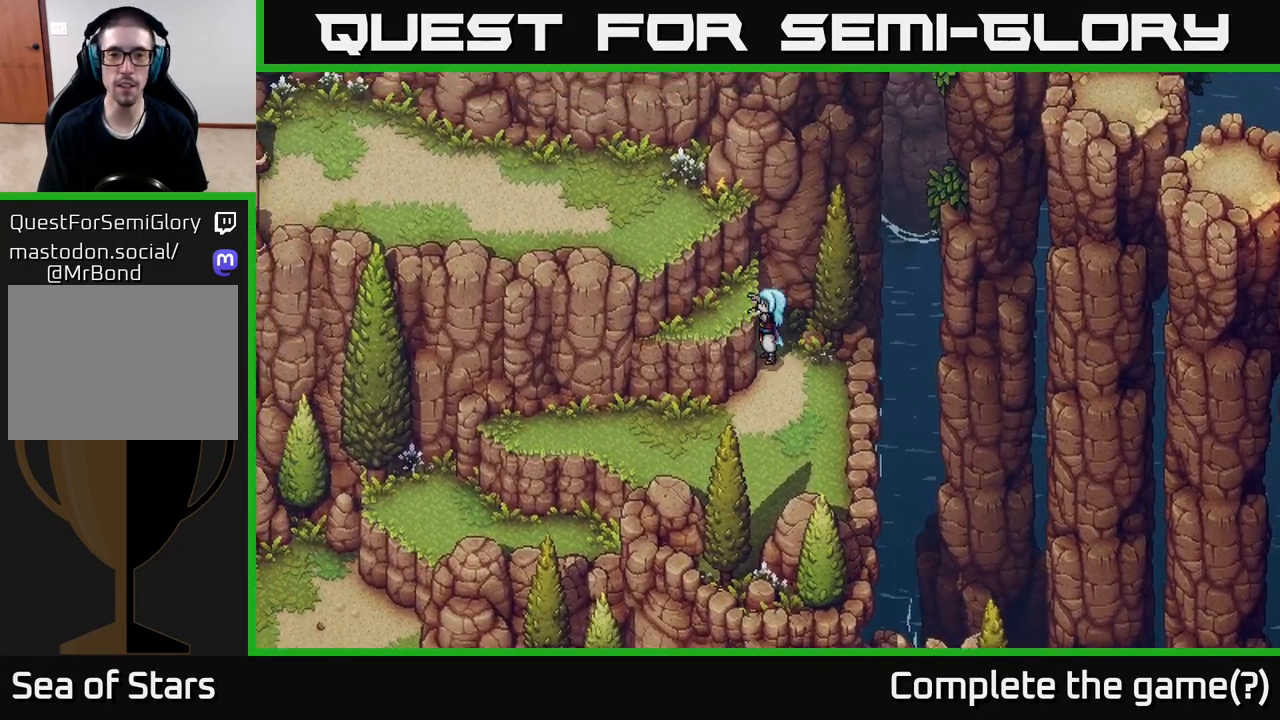
{"buttons": [], "left_stick": "up-left", "right_stick": "center", "events": [[117, "A", "up"], [500, "left_stick", "up-left"]]}
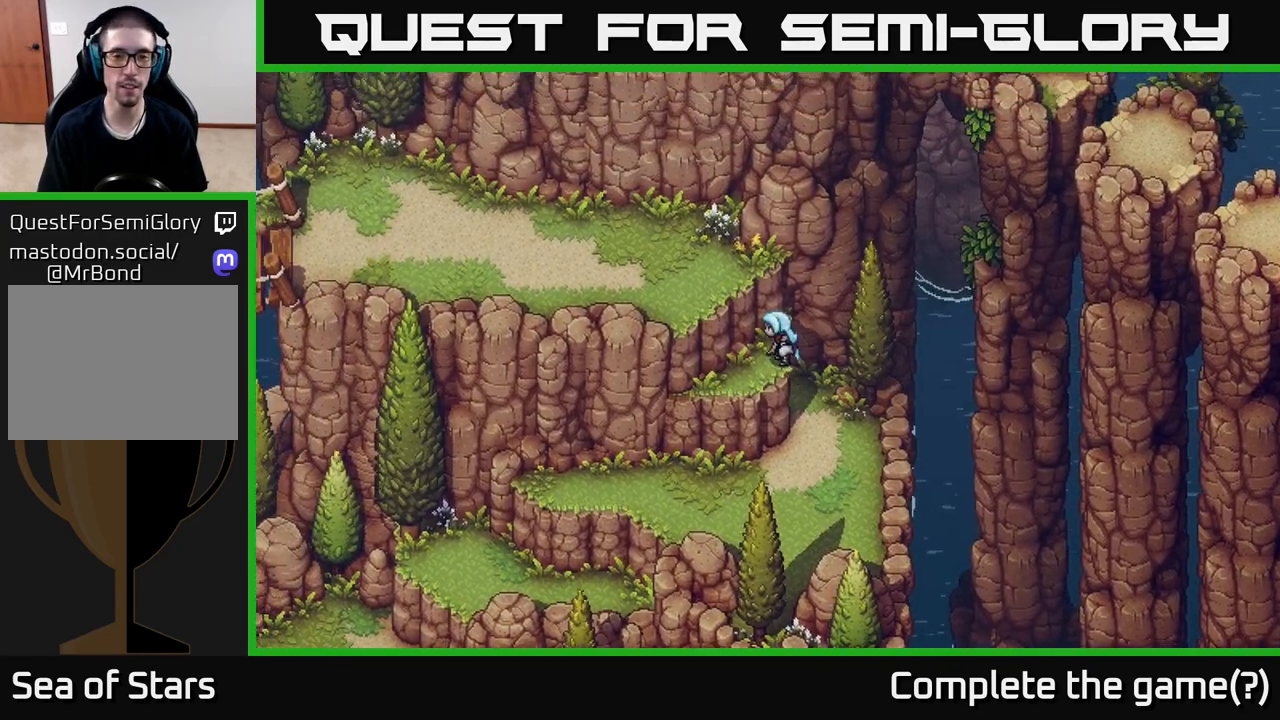
{"buttons": [], "left_stick": "up-left", "right_stick": "center", "events": [[150, "A", "down"], [267, "A", "up"], [333, "A", "down"], [450, "A", "up"]]}
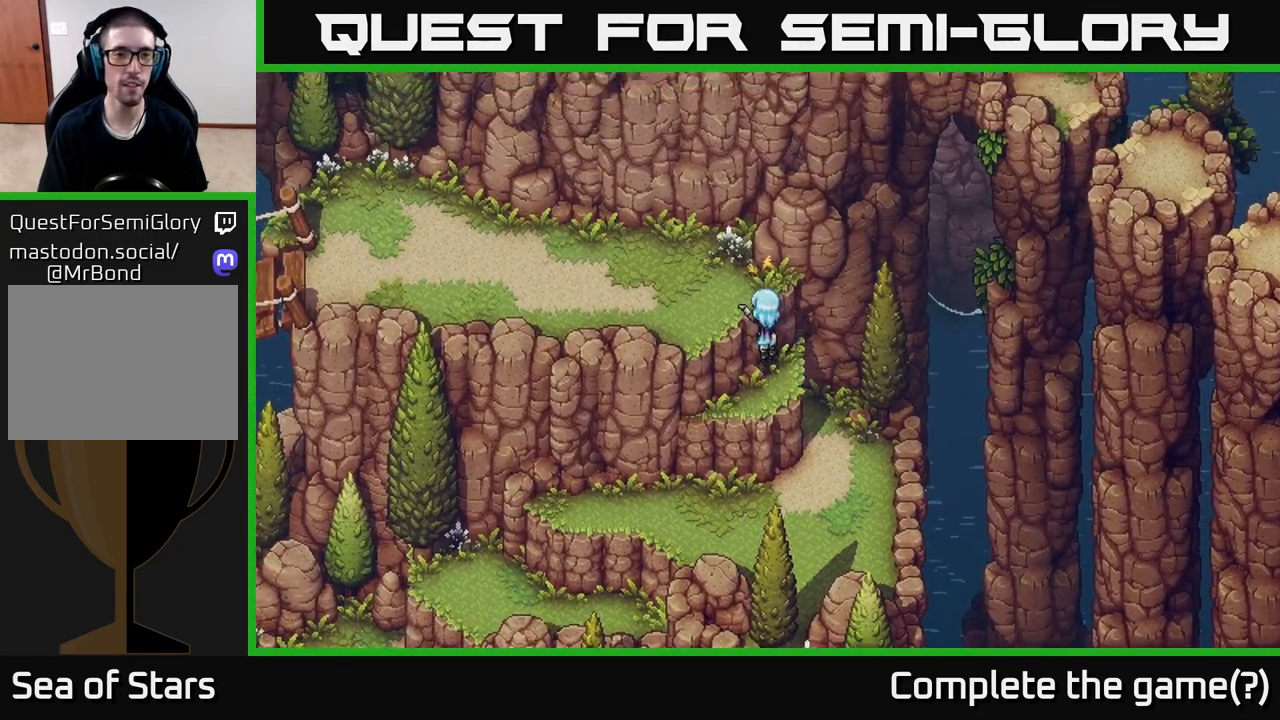
{"buttons": [], "left_stick": "left", "right_stick": "center", "events": [[283, "left_stick", "center"], [400, "left_stick", "left"]]}
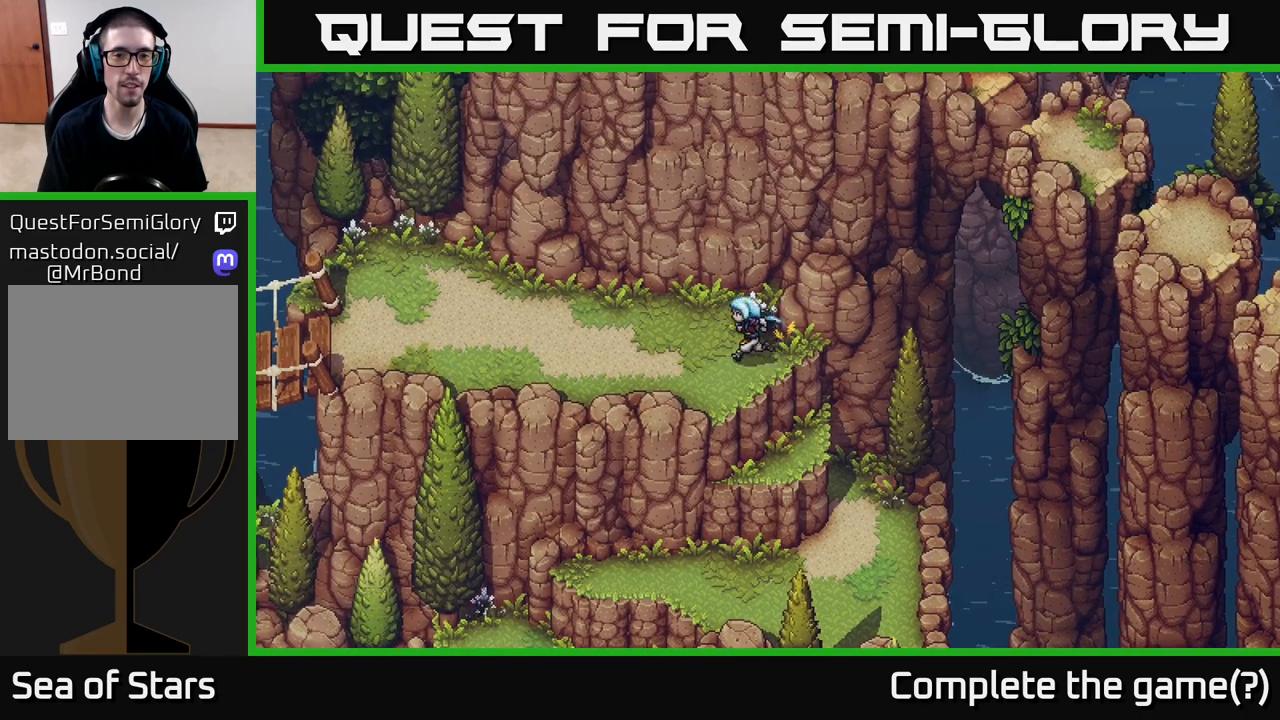
{"buttons": [], "left_stick": "left", "right_stick": "center", "events": []}
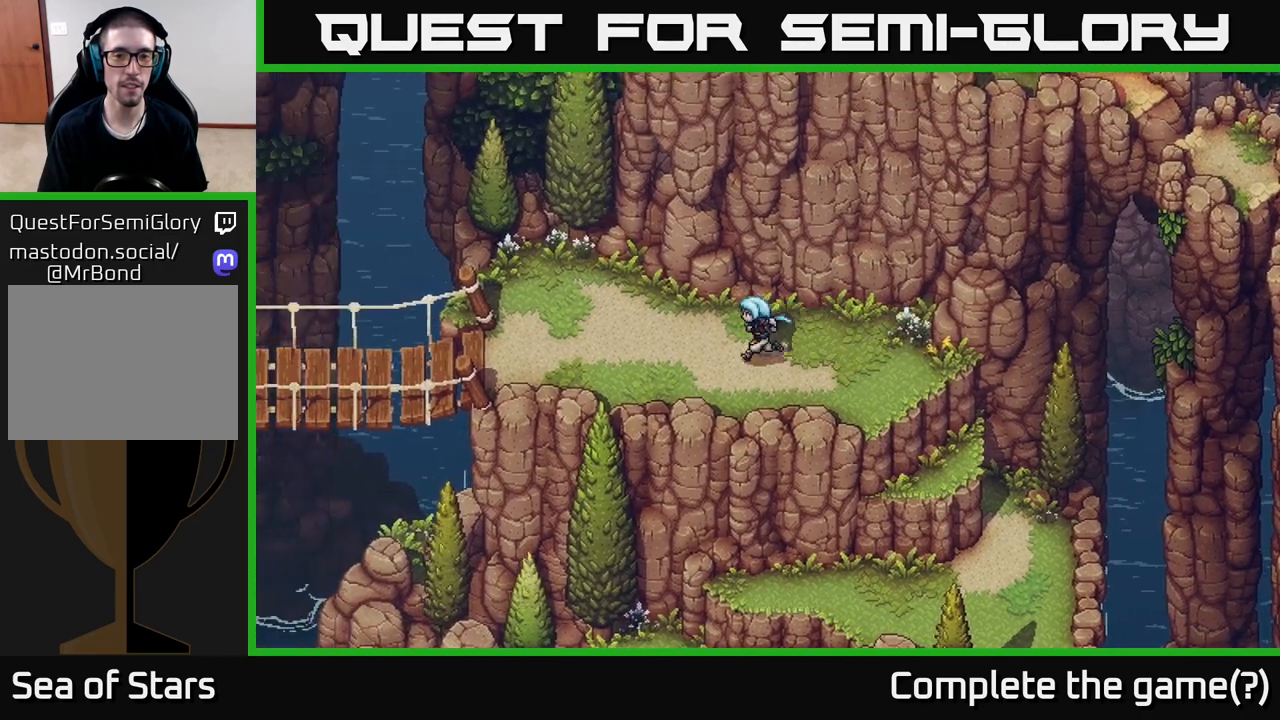
{"buttons": [], "left_stick": "left", "right_stick": "center", "events": []}
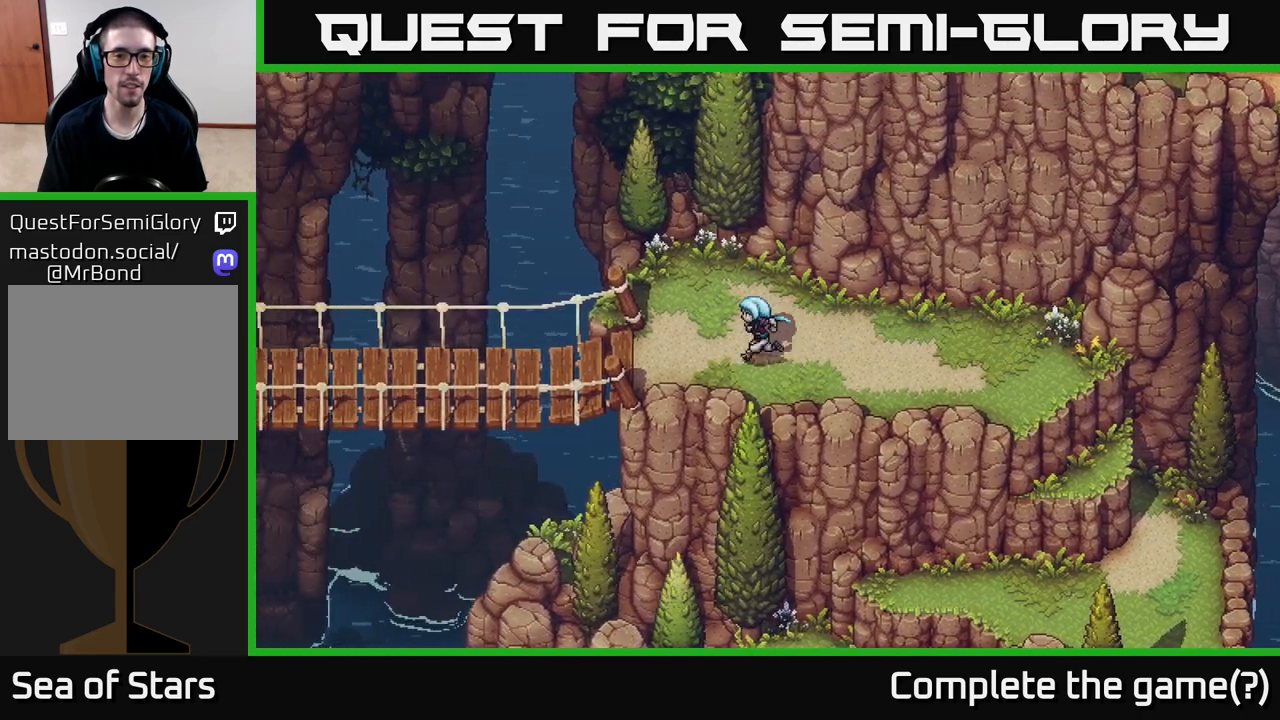
{"buttons": [], "left_stick": "left", "right_stick": "center", "events": []}
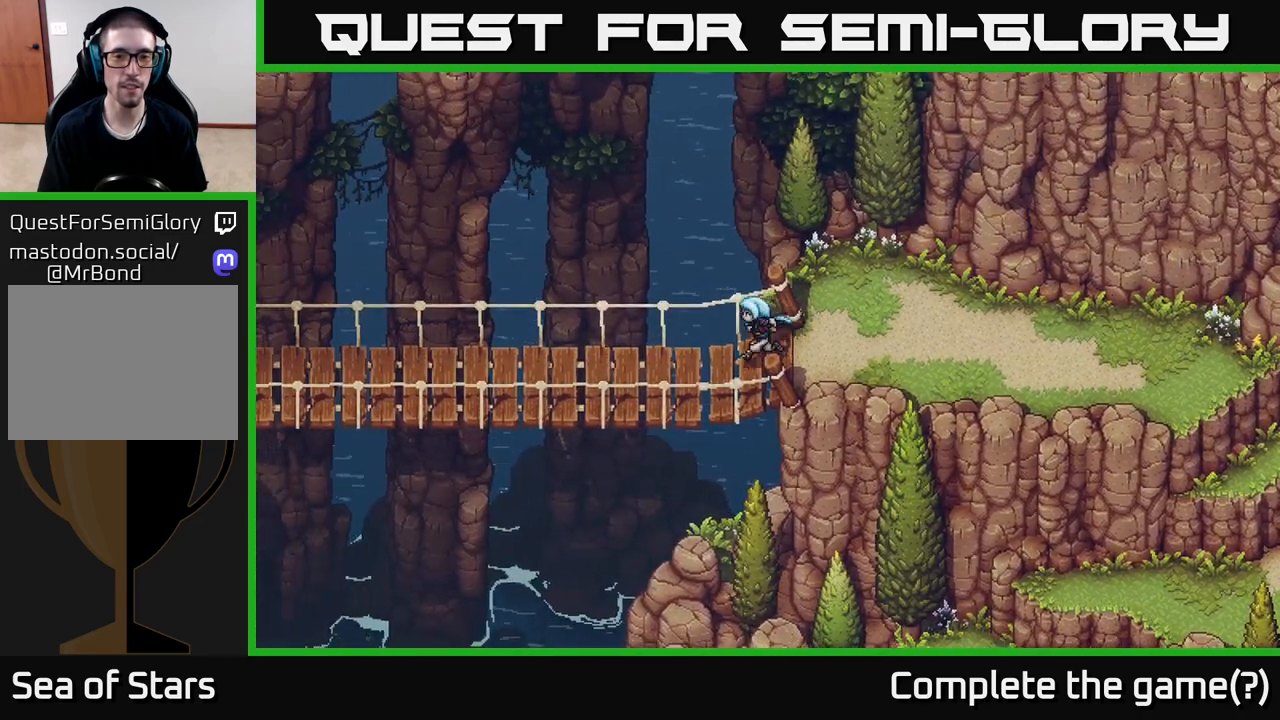
{"buttons": [], "left_stick": "left", "right_stick": "center", "events": []}
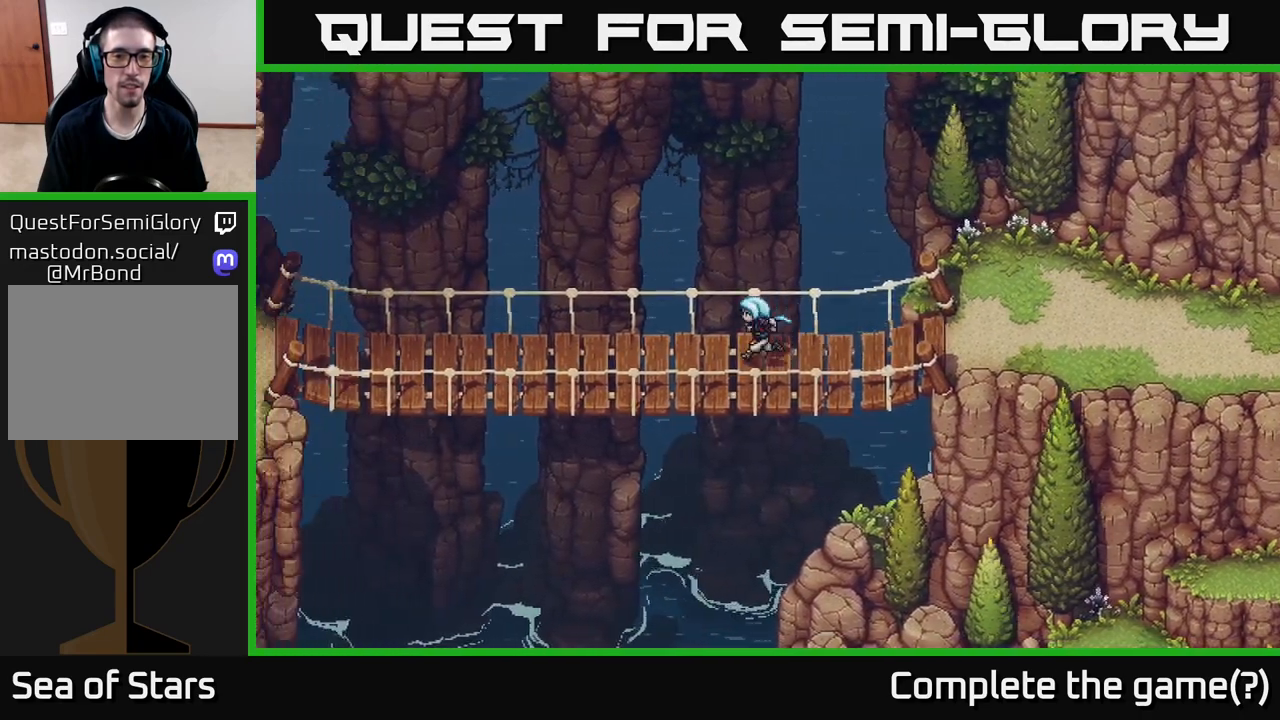
{"buttons": [], "left_stick": "left", "right_stick": "center", "events": []}
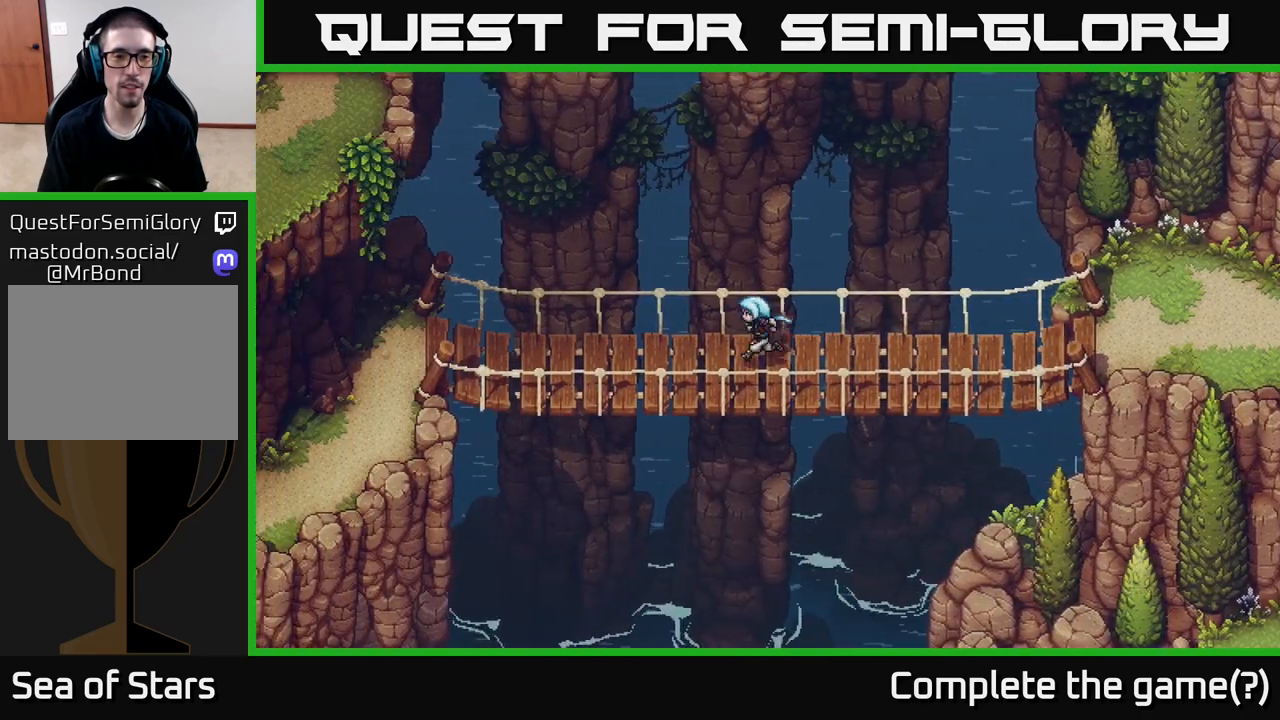
{"buttons": [], "left_stick": "left", "right_stick": "center", "events": []}
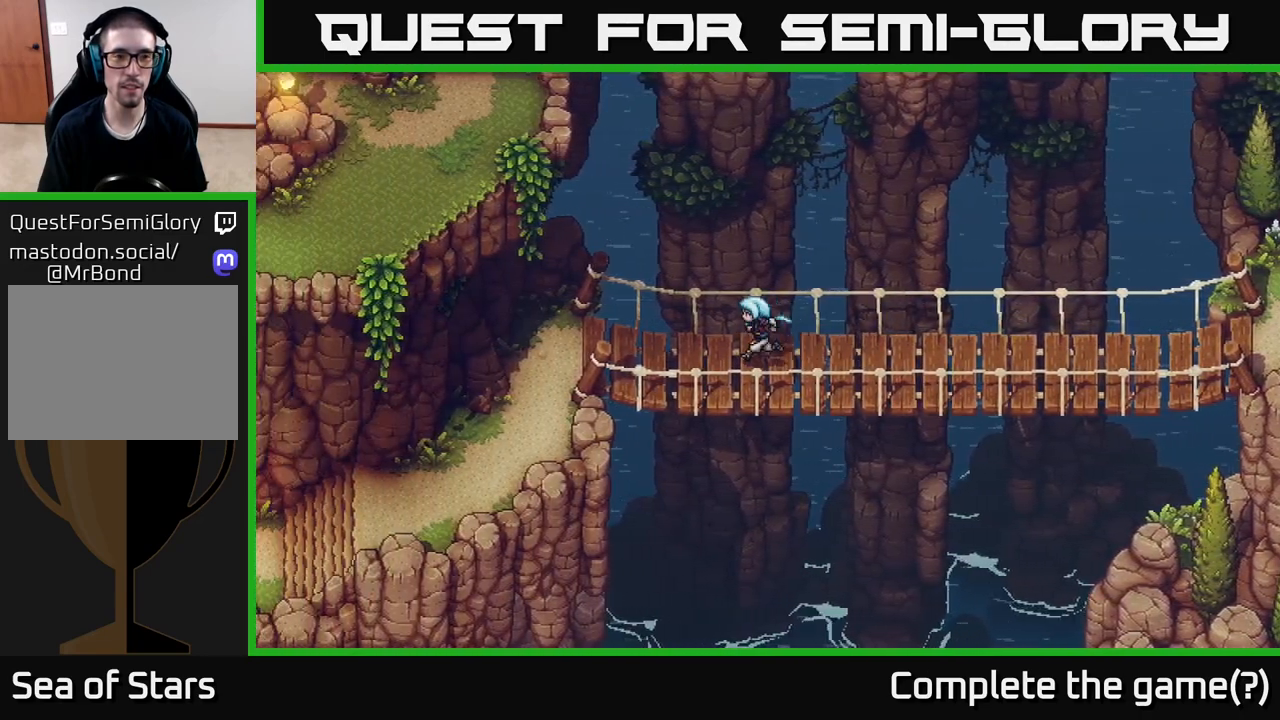
{"buttons": [], "left_stick": "left", "right_stick": "center", "events": []}
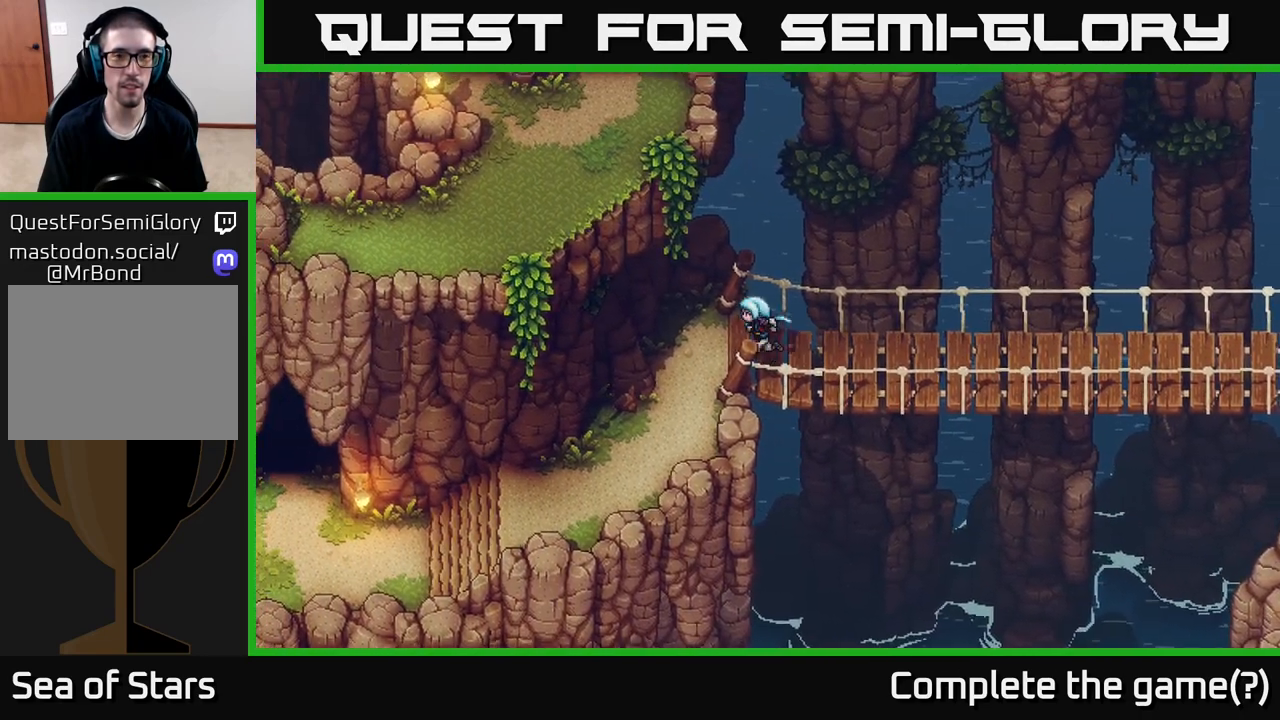
{"buttons": [], "left_stick": "down-left", "right_stick": "center", "events": [[200, "left_stick", "down-left"]]}
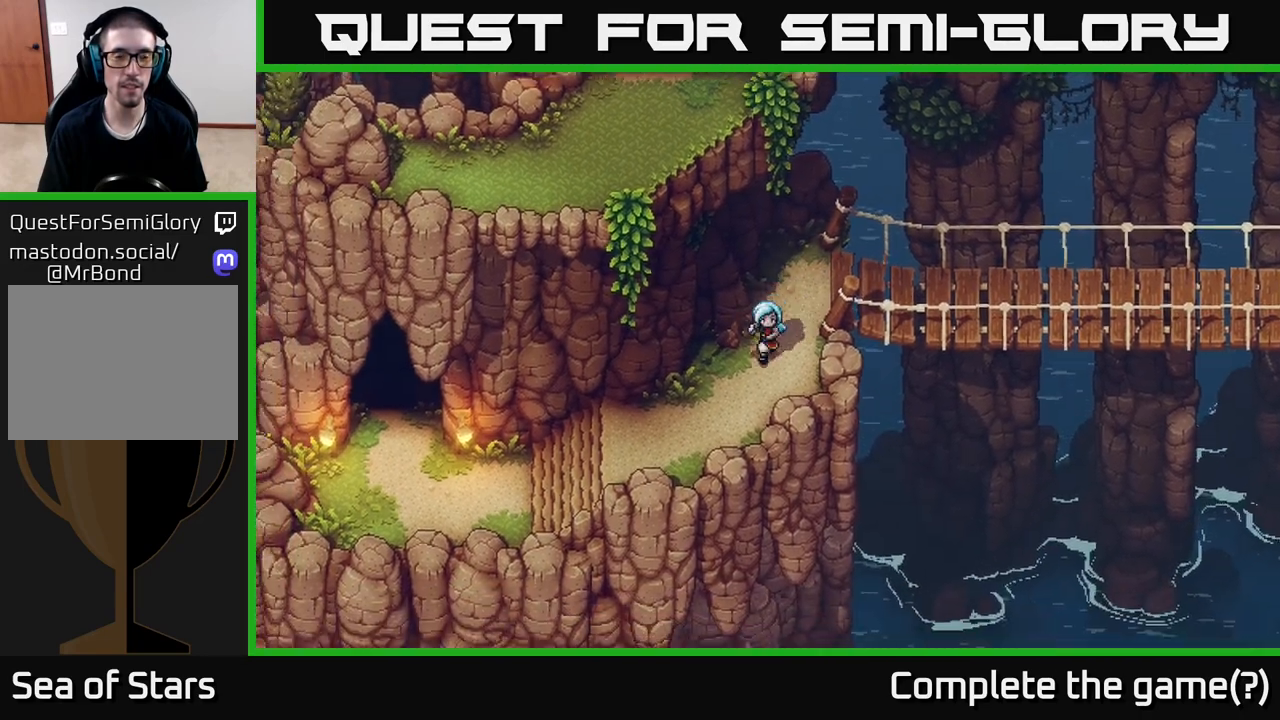
{"buttons": [], "left_stick": "center", "right_stick": "center", "events": [[383, "left_stick", "center"]]}
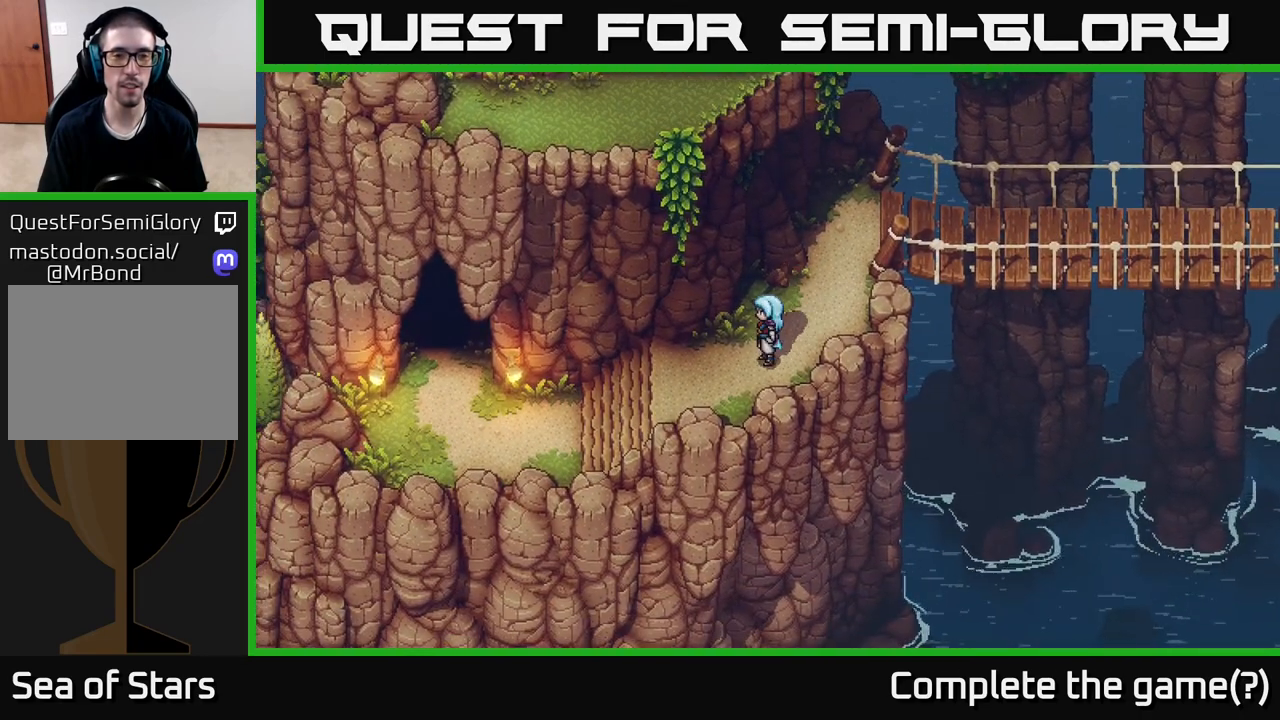
{"buttons": [], "left_stick": "center", "right_stick": "center", "events": [[67, "left_stick", "up-right"], [333, "left_stick", "center"]]}
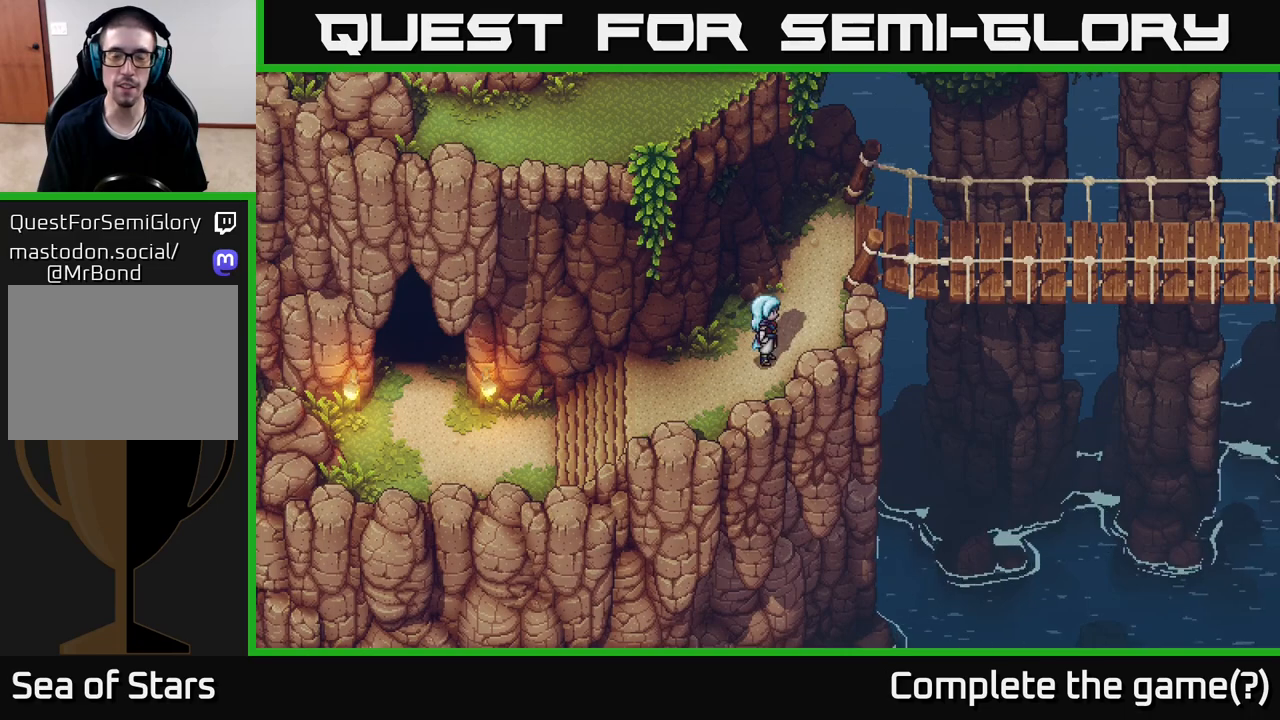
{"buttons": [], "left_stick": "up-right", "right_stick": "center", "events": [[133, "left_stick", "up"], [183, "left_stick", "up-right"]]}
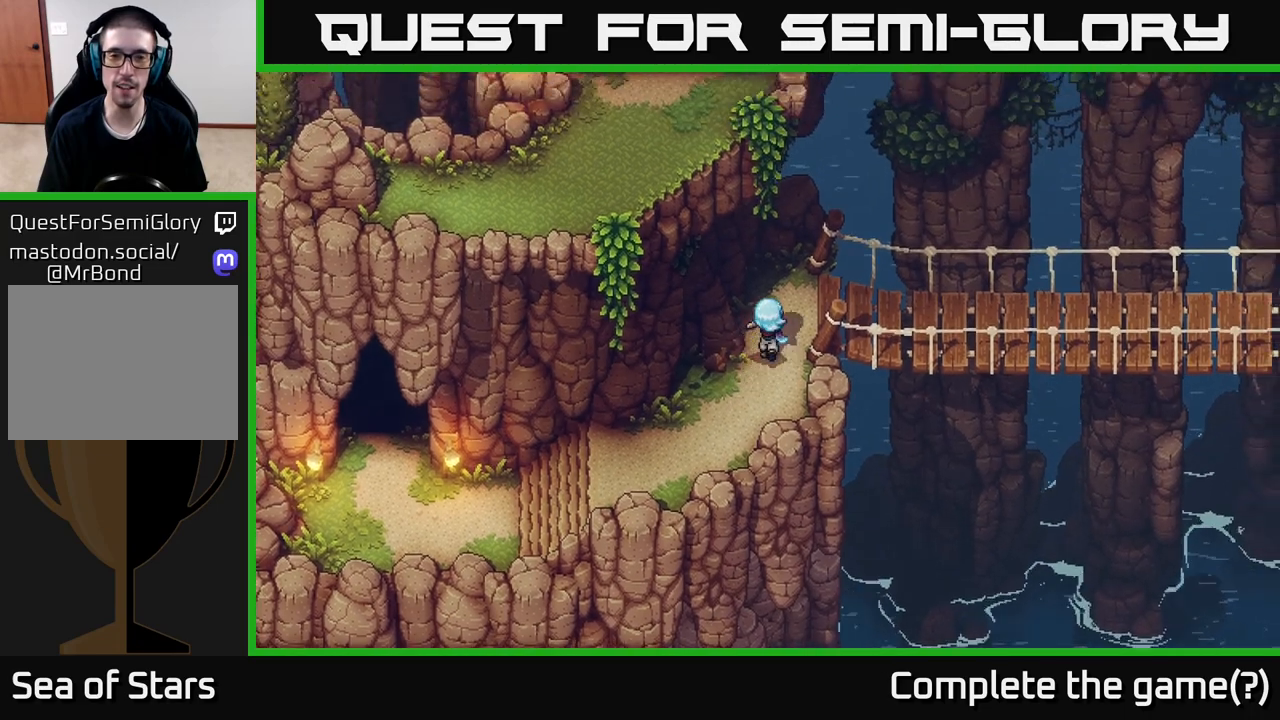
{"buttons": [], "left_stick": "center", "right_stick": "center", "events": [[233, "left_stick", "center"]]}
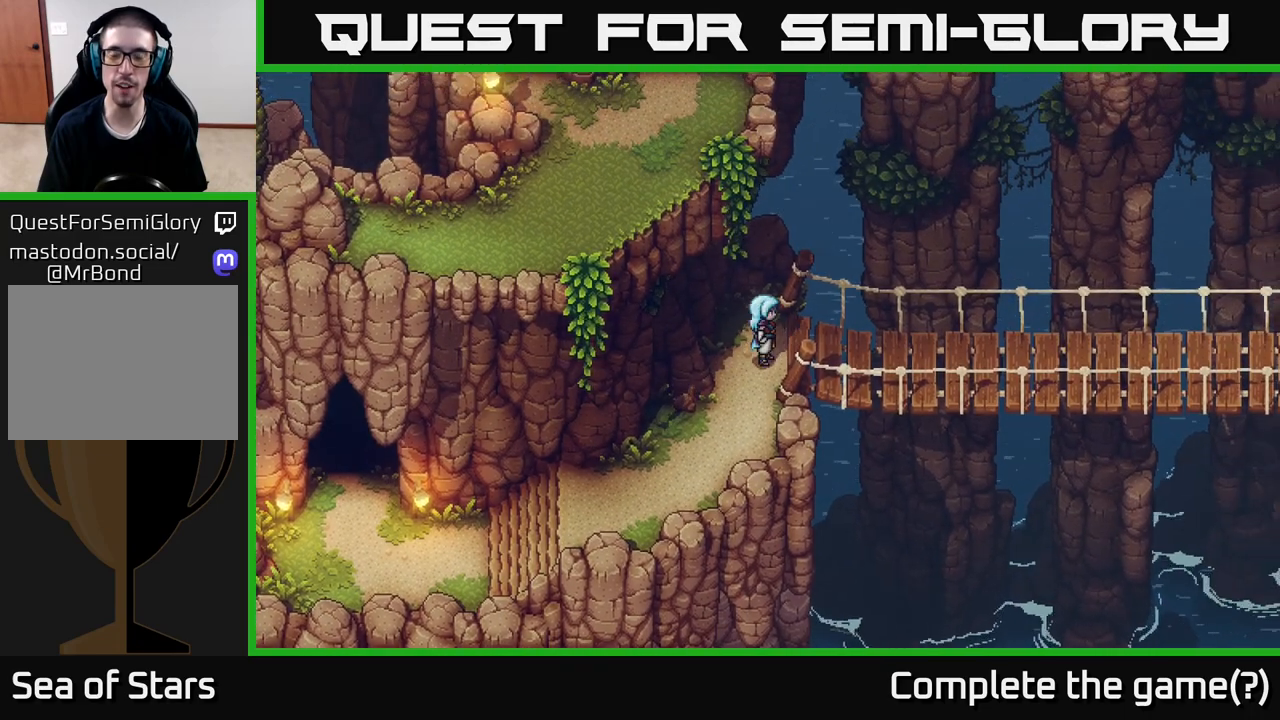
{"buttons": [], "left_stick": "down", "right_stick": "center", "events": [[83, "left_stick", "left"], [267, "left_stick", "center"], [483, "left_stick", "down"]]}
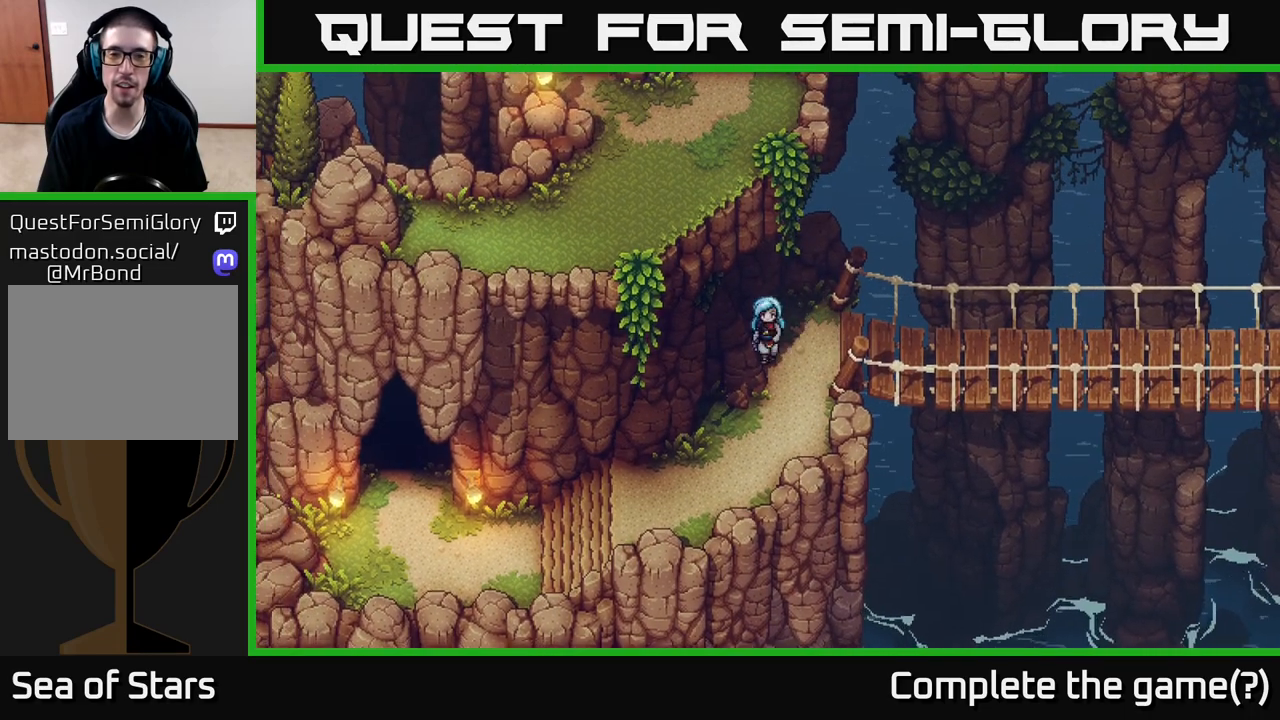
{"buttons": [], "left_stick": "down-left", "right_stick": "center", "events": [[400, "left_stick", "down-left"]]}
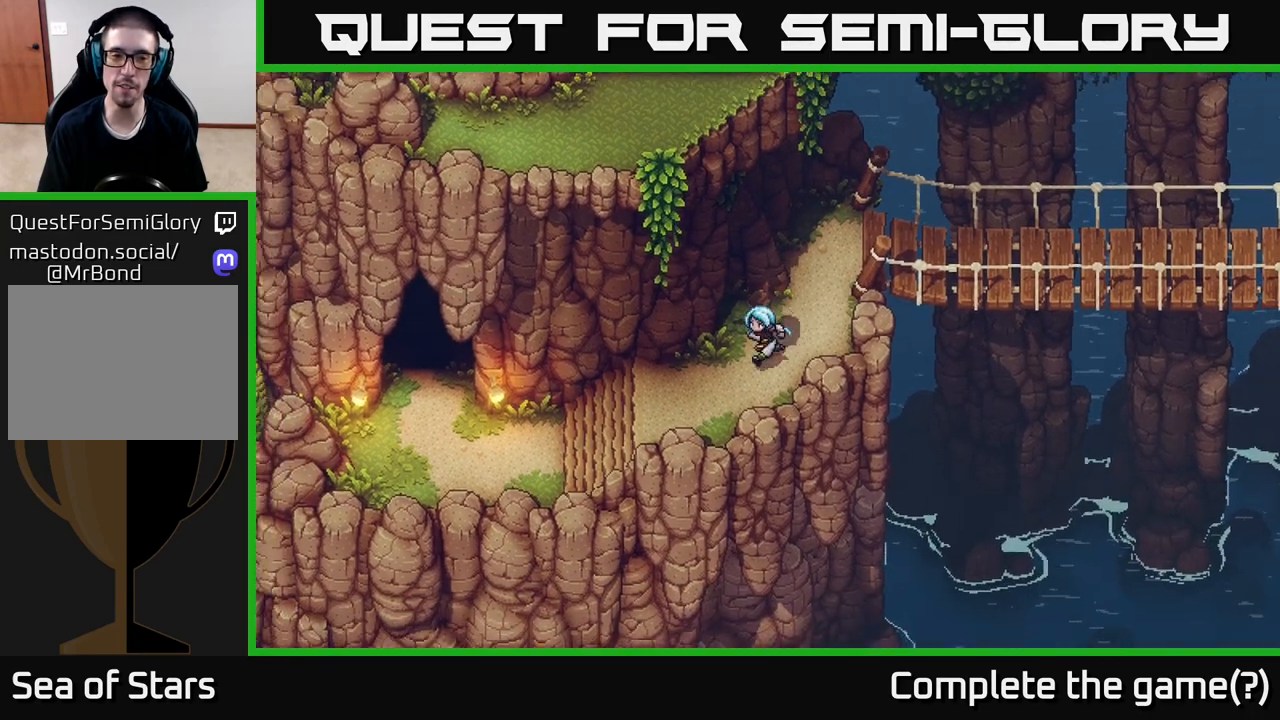
{"buttons": [], "left_stick": "left", "right_stick": "center", "events": [[317, "left_stick", "left"]]}
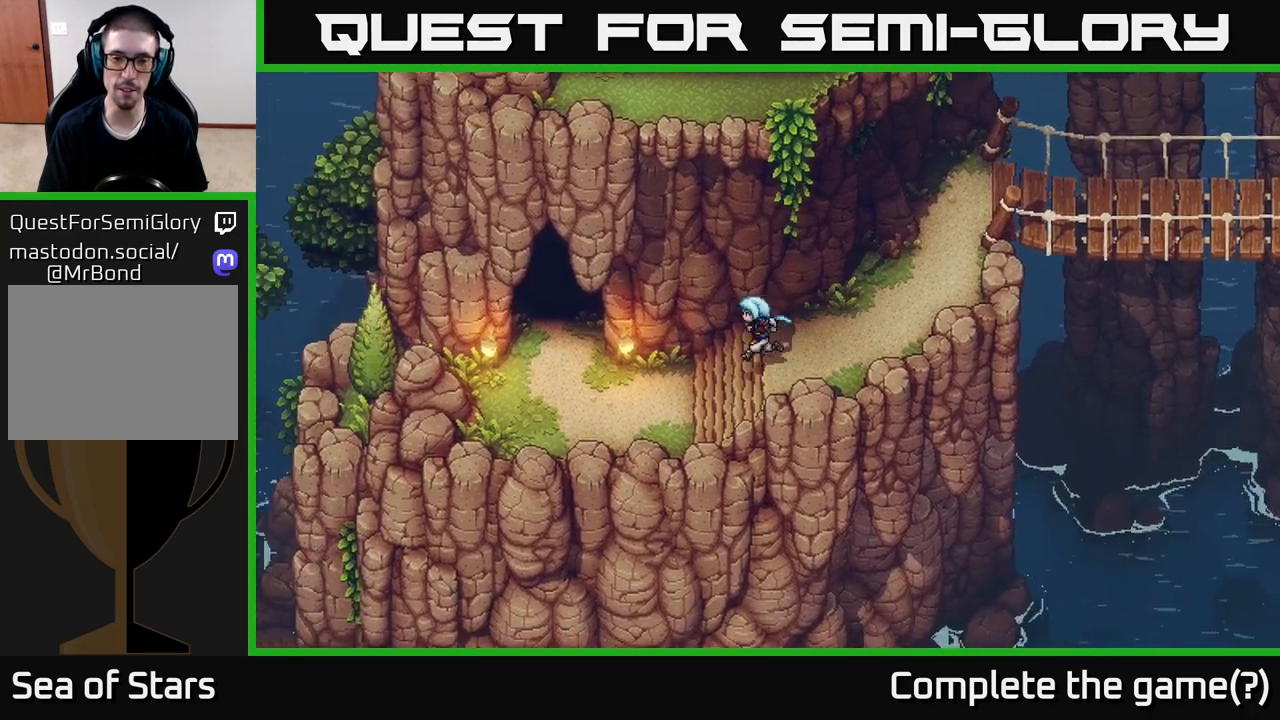
{"buttons": [], "left_stick": "left", "right_stick": "center", "events": []}